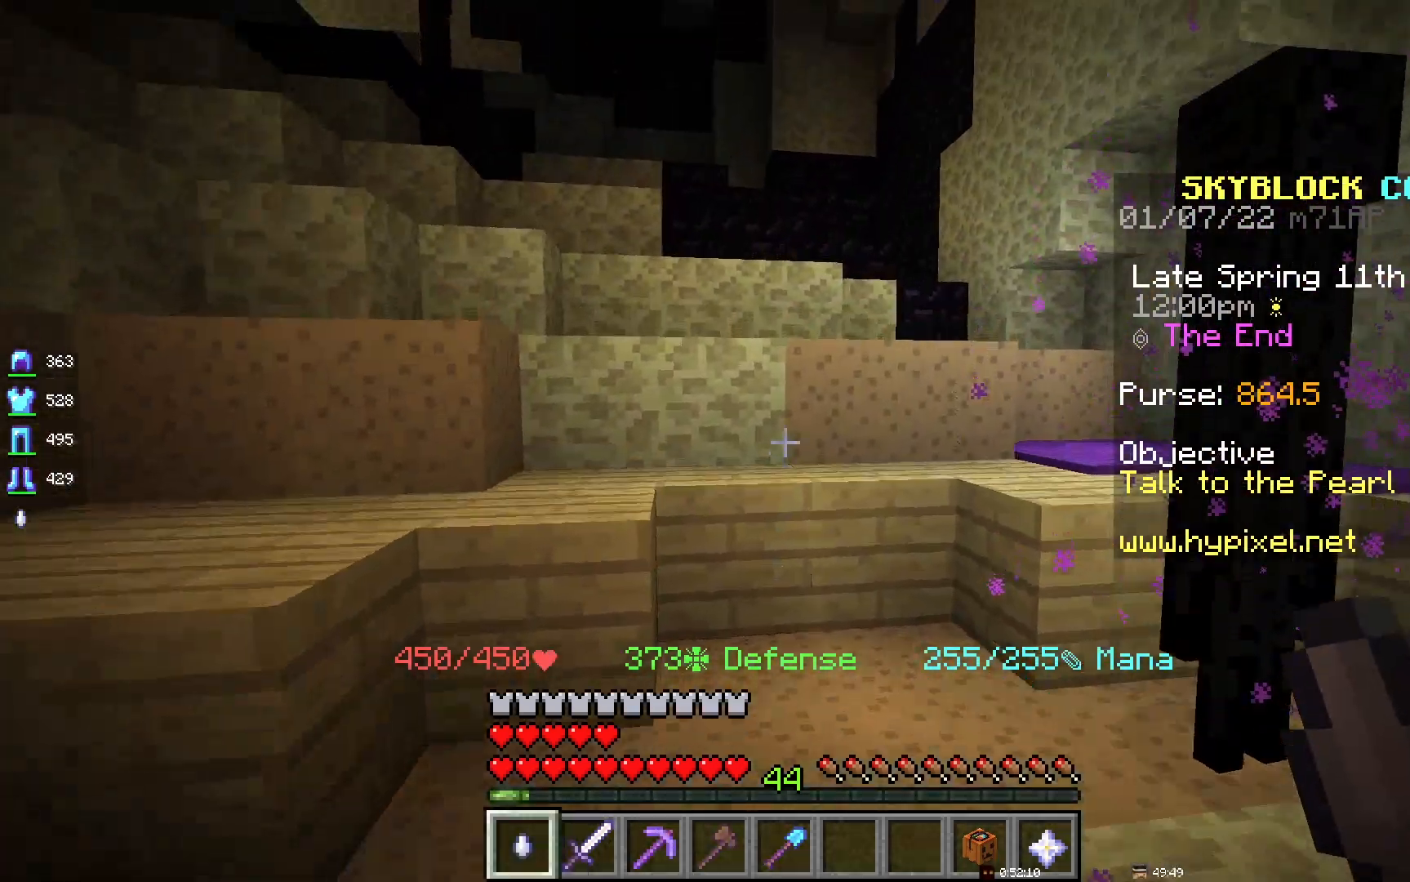
Gameplay with keyboard and mouse; each line is a JSON object with the keys and mouse buttons held at the frame after it. "events" lists presses ("down") and releases ("up") of "d", "q", "s", "space", "z", "mouse_left" and "mouse_right" between this image and that frame as [ms after this image, input, new state], when the widget could be followed in between. "mouse_left", "mouse_right" = the "left", "right" buttons of the "mouse" list. No other keys are recorded. Fast repeated clicks can show as one long hold. Mouse movement is not recorded.
{"keys": [], "mouse": [], "events": [[100, "space", "up"]]}
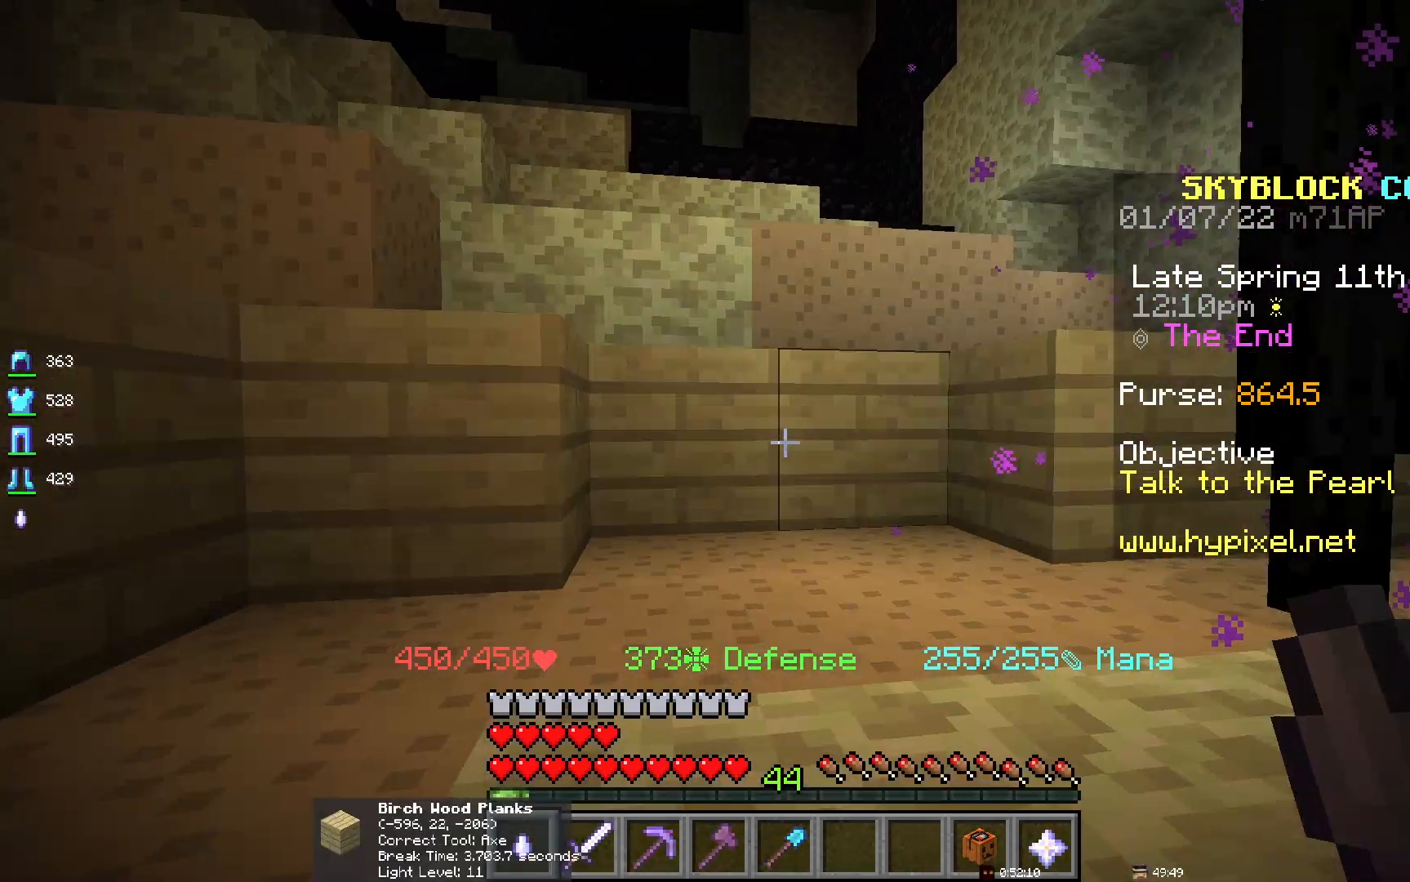
{"keys": [], "mouse": [], "events": [[233, "space", "down"], [500, "space", "up"]]}
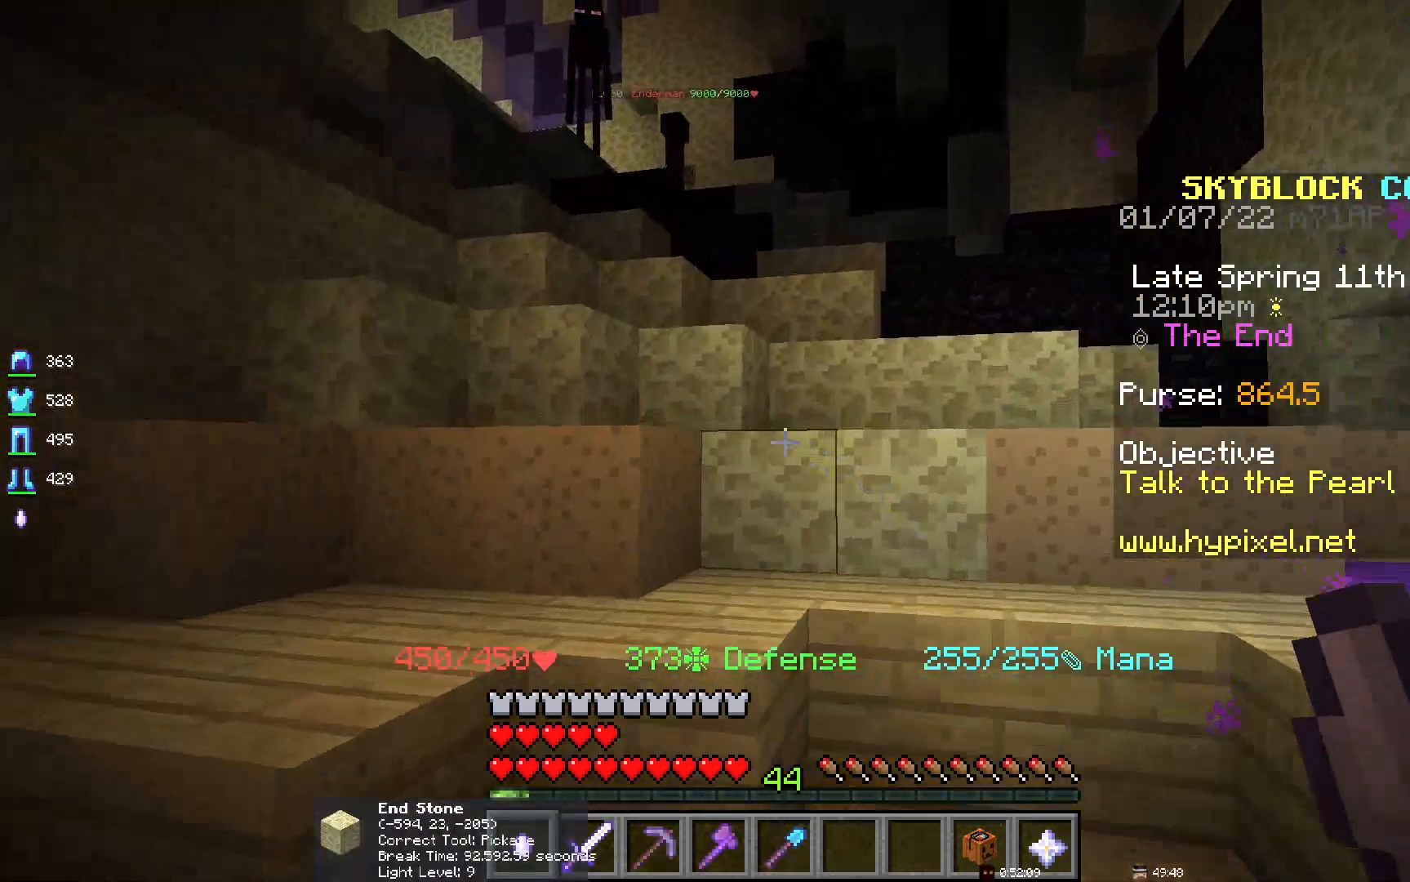
{"keys": [], "mouse": [], "events": []}
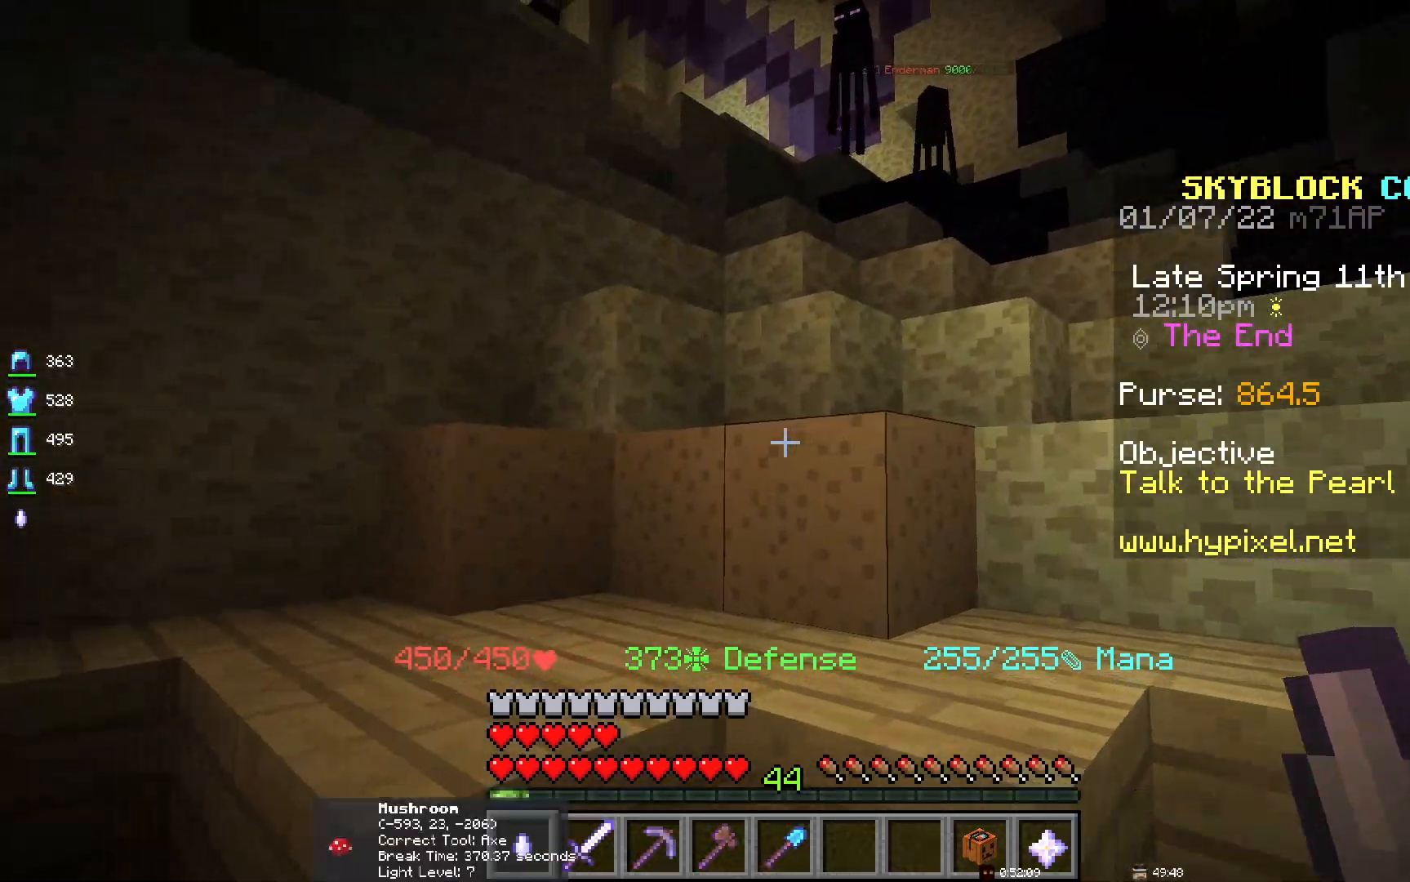
{"keys": ["space"], "mouse": [], "events": [[83, "space", "down"]]}
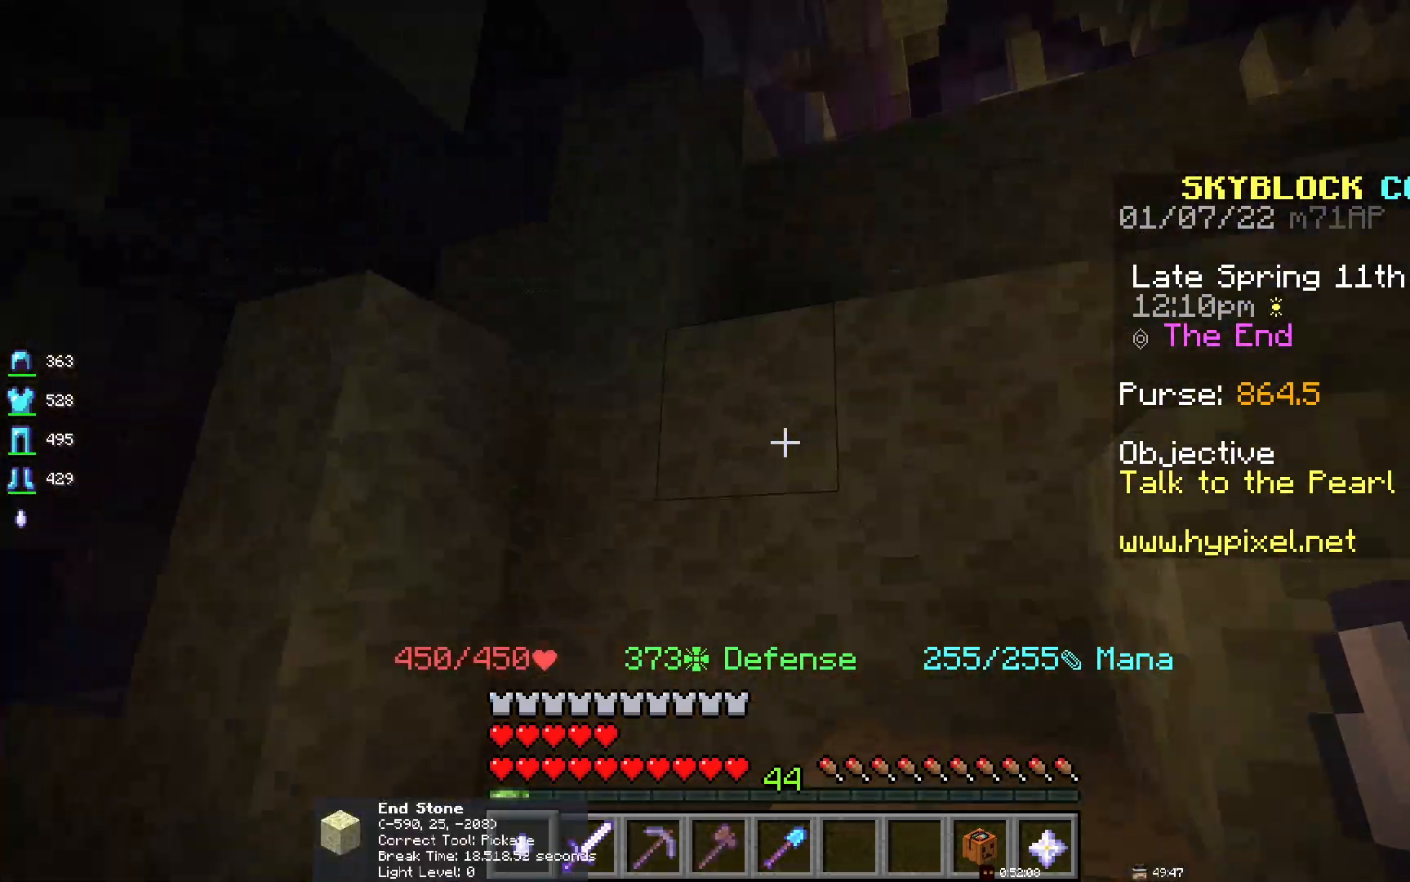
{"keys": [], "mouse": [], "events": [[17, "space", "up"]]}
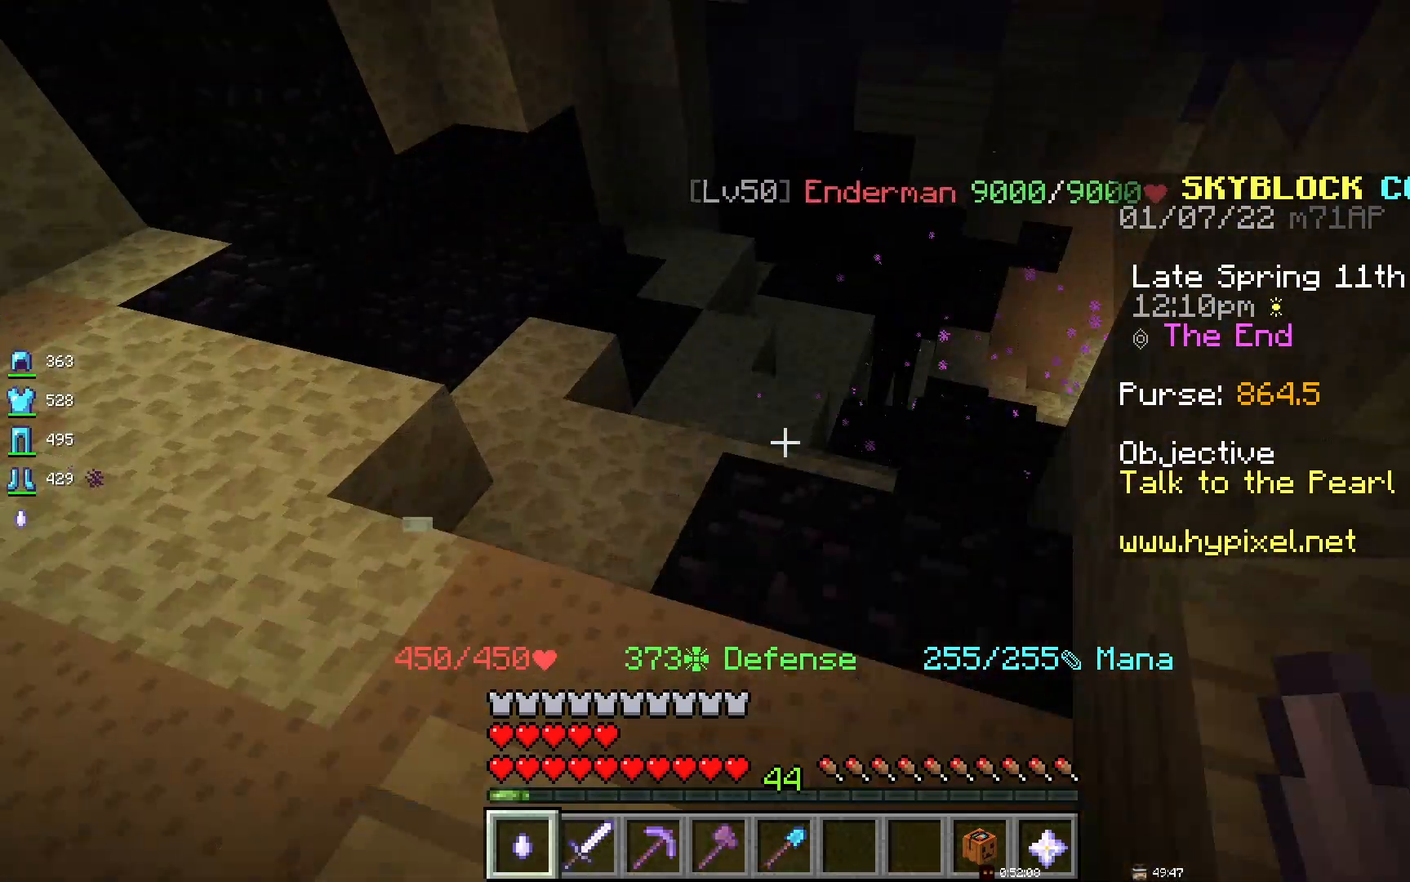
{"keys": [], "mouse": [], "events": []}
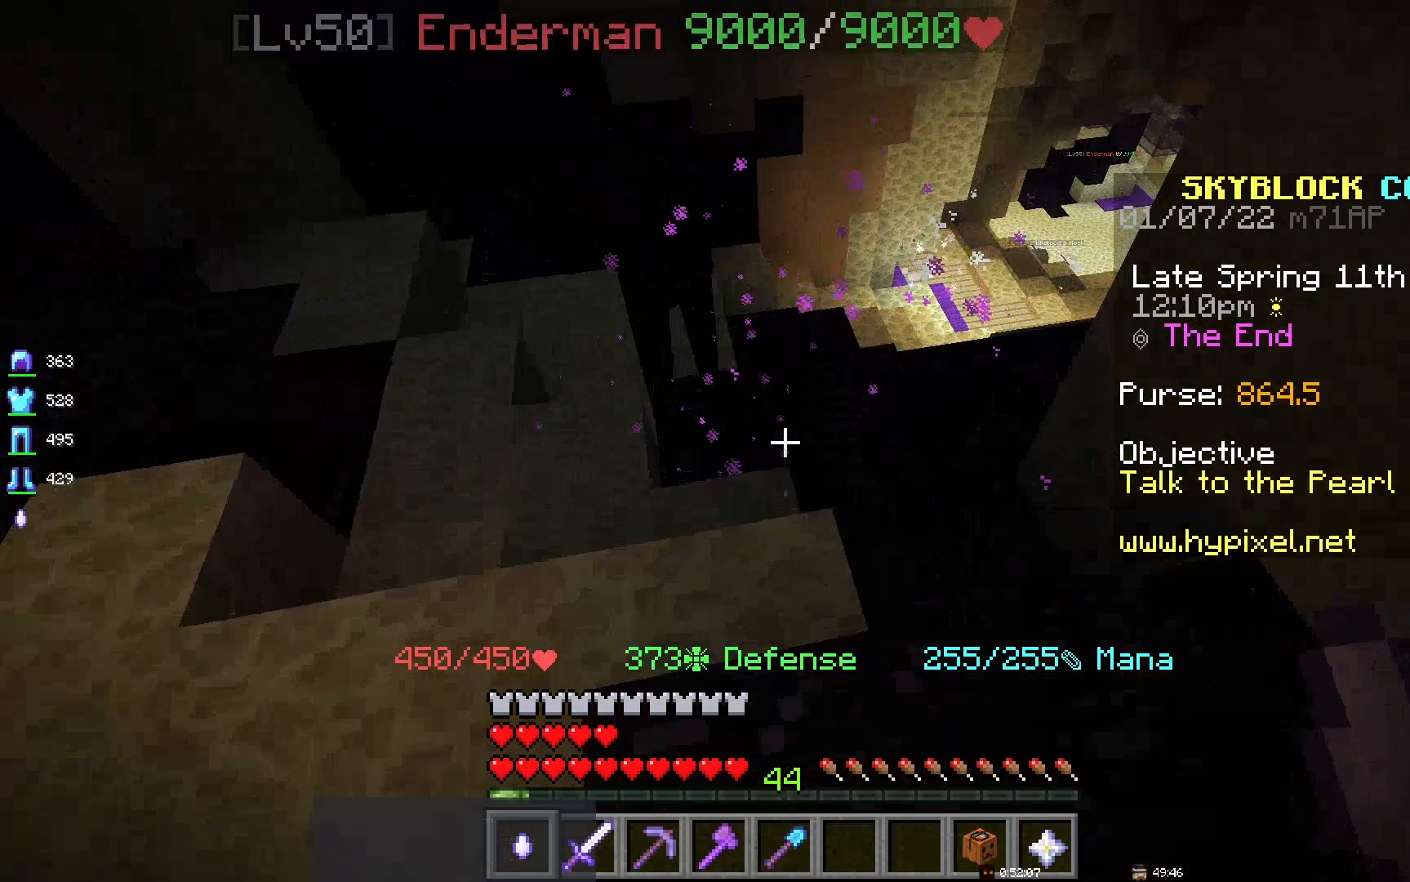
{"keys": [], "mouse": [], "events": []}
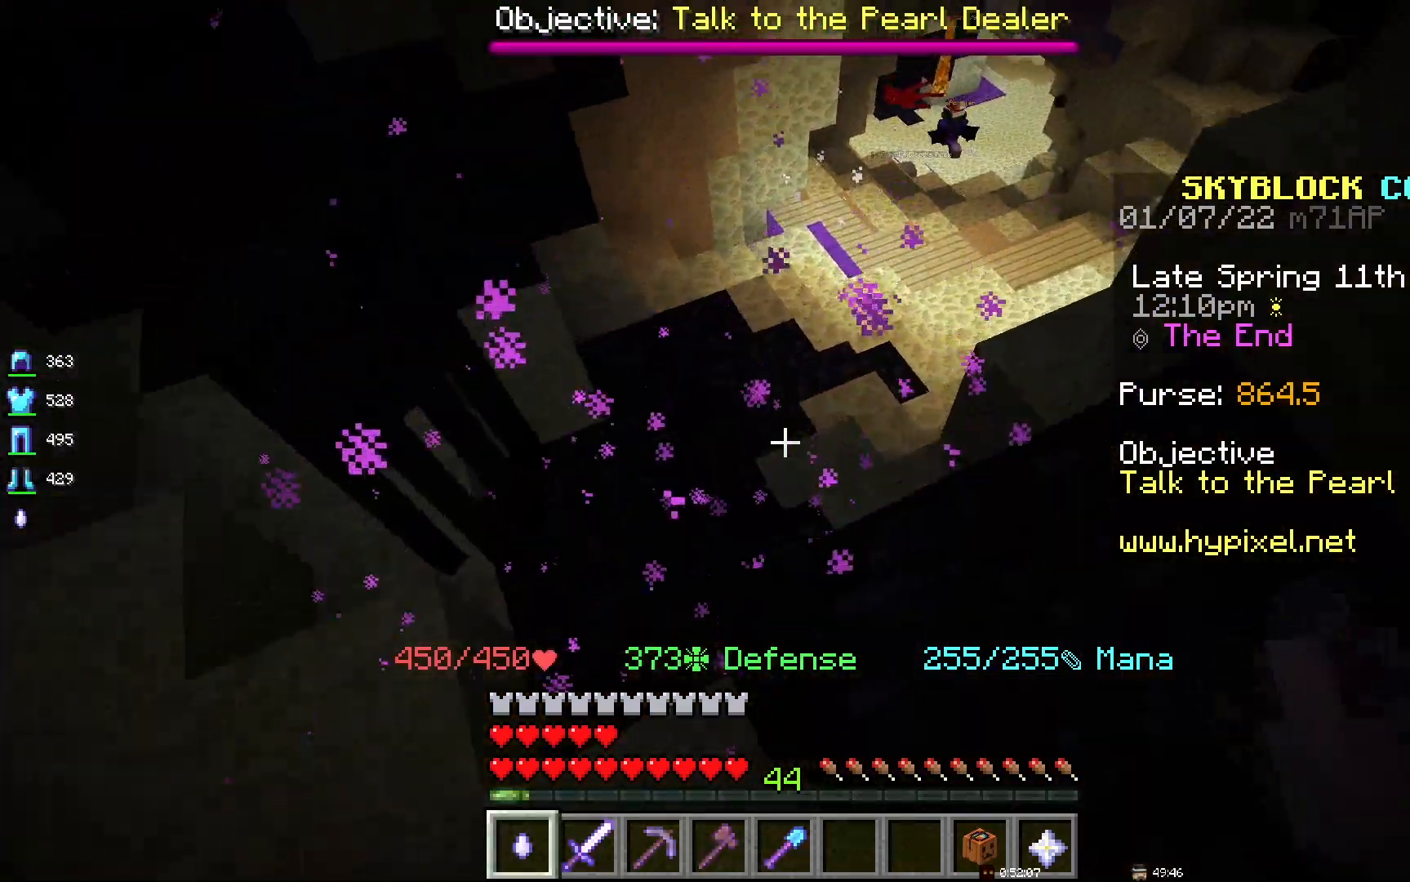
{"keys": [], "mouse": [], "events": []}
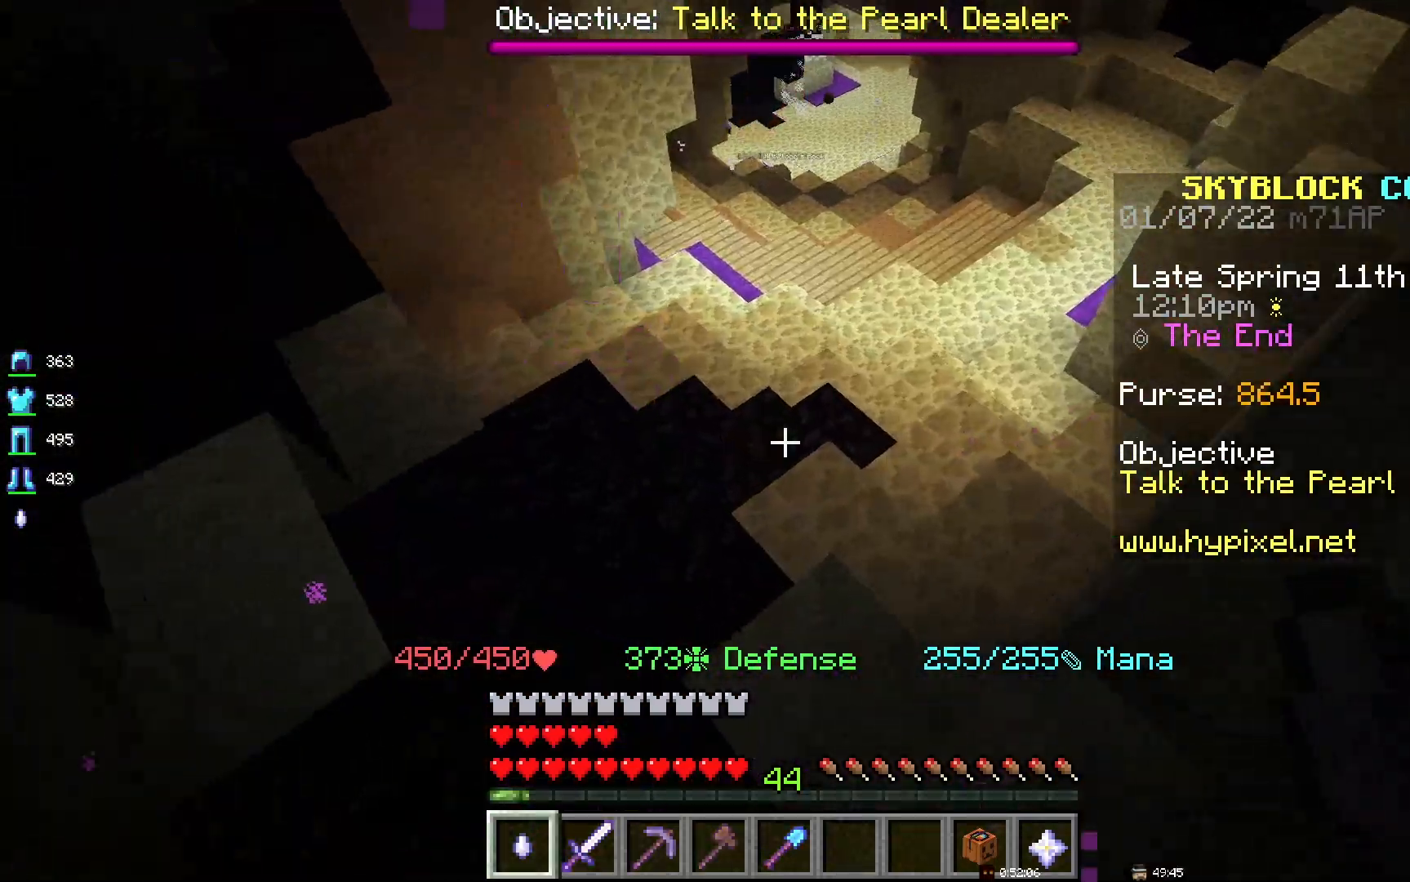
{"keys": [], "mouse": [], "events": []}
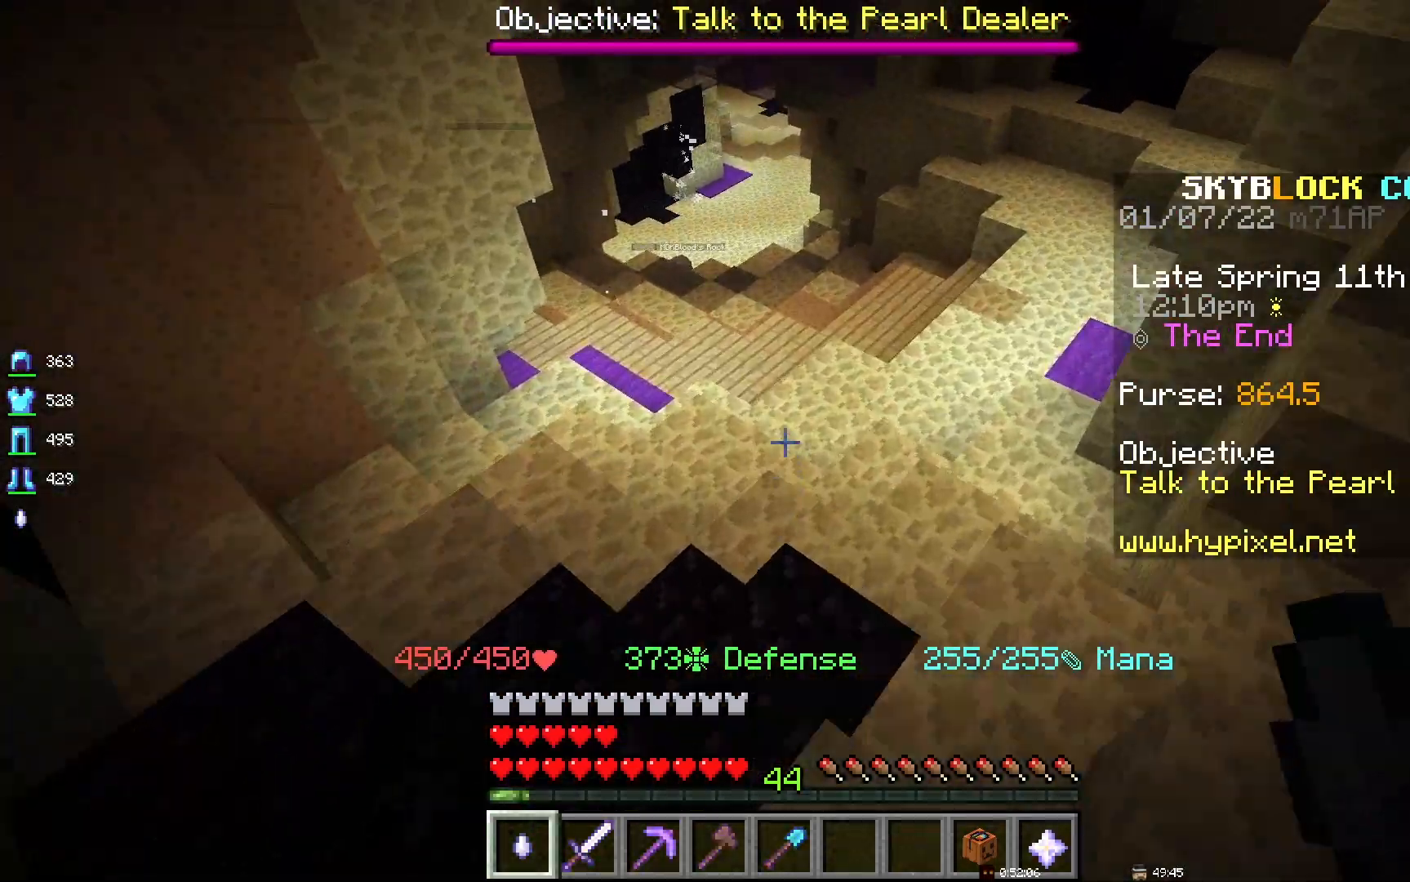
{"keys": [], "mouse": [], "events": []}
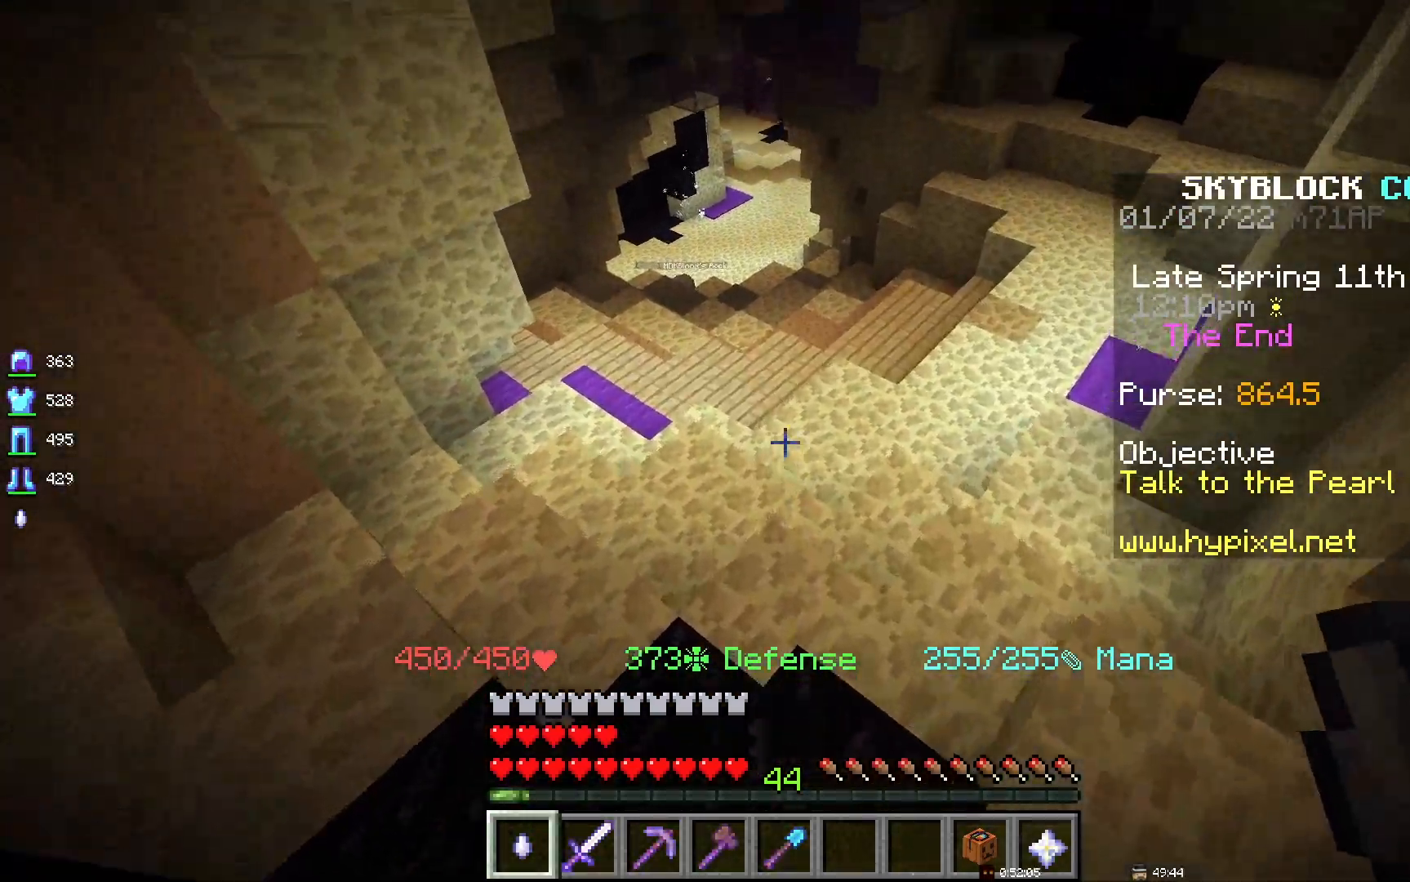
{"keys": ["space"], "mouse": [], "events": [[317, "space", "down"]]}
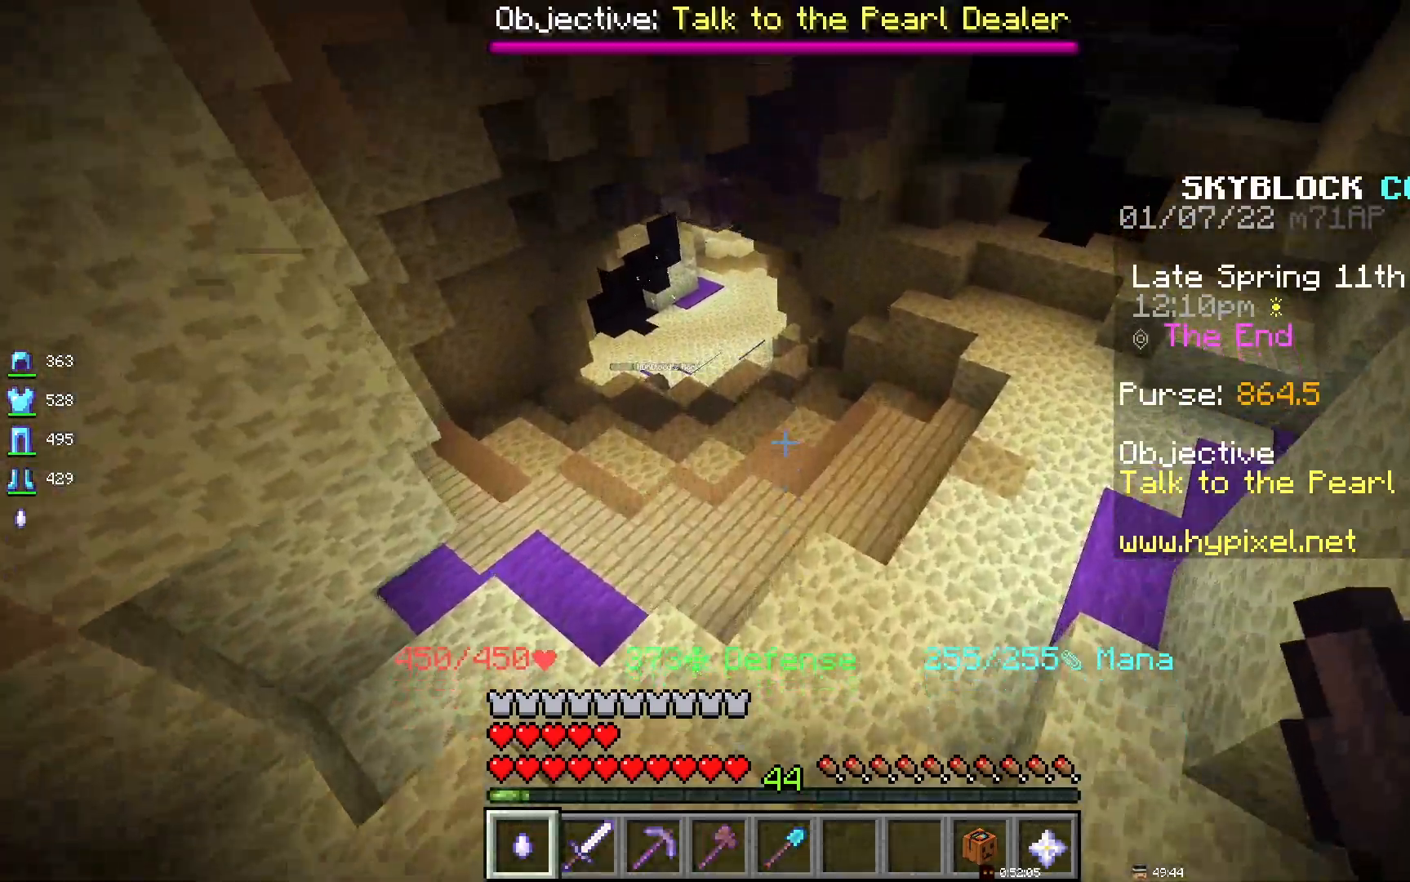
{"keys": ["space"], "mouse": [], "events": []}
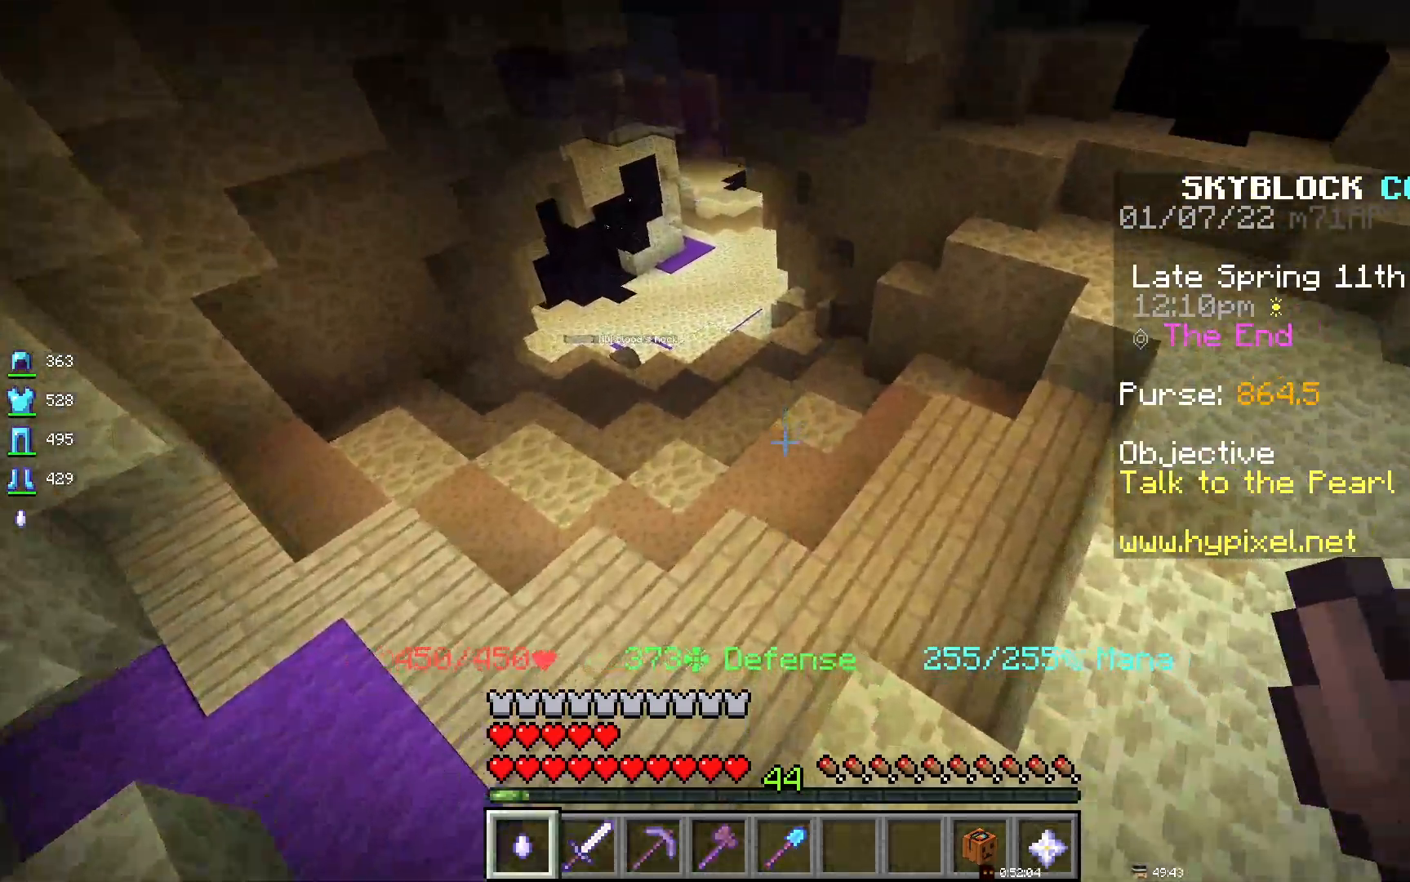
{"keys": ["space"], "mouse": [], "events": []}
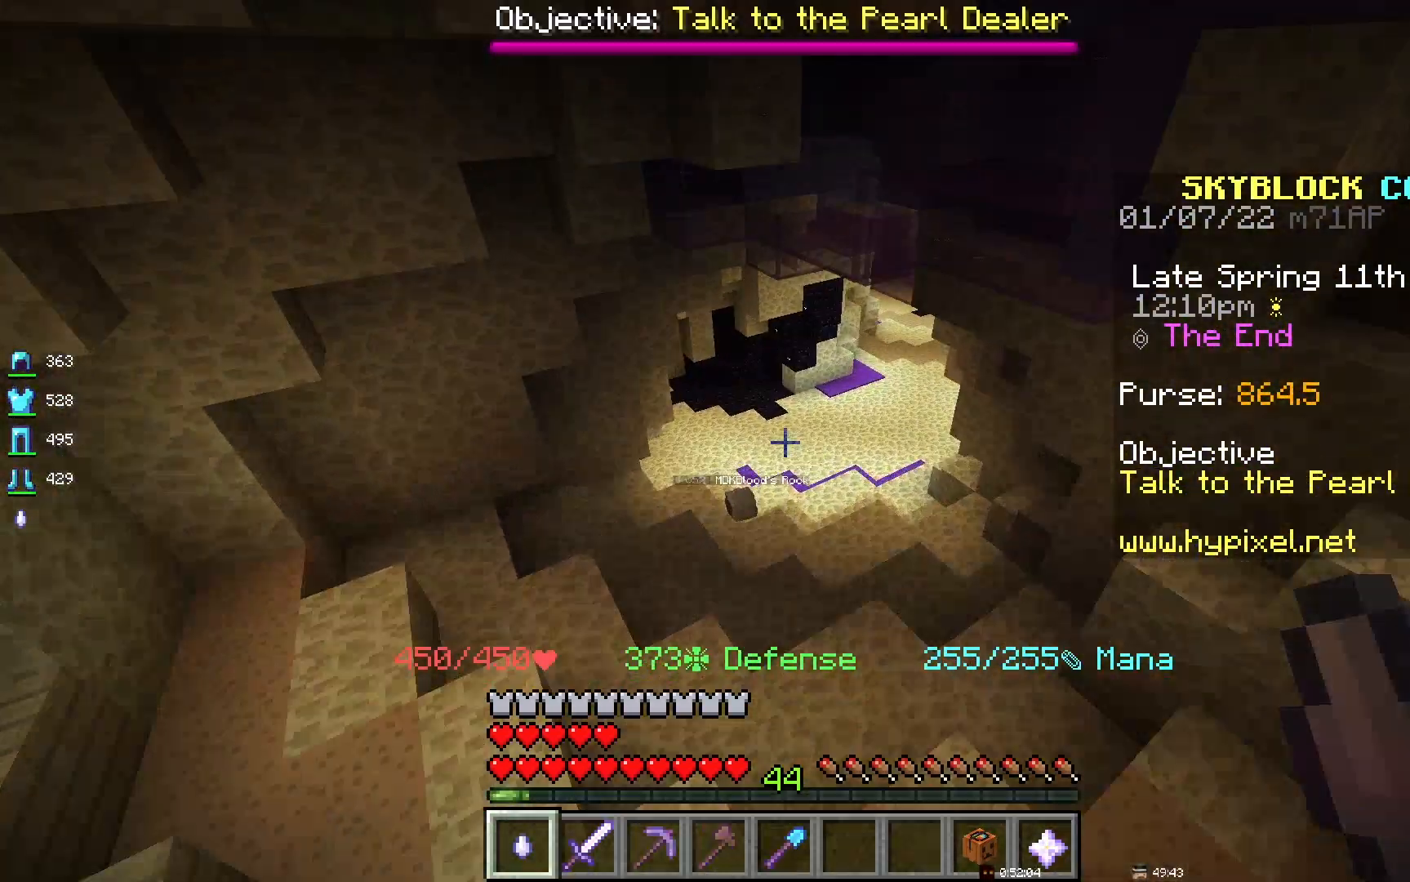
{"keys": ["space"], "mouse": [], "events": []}
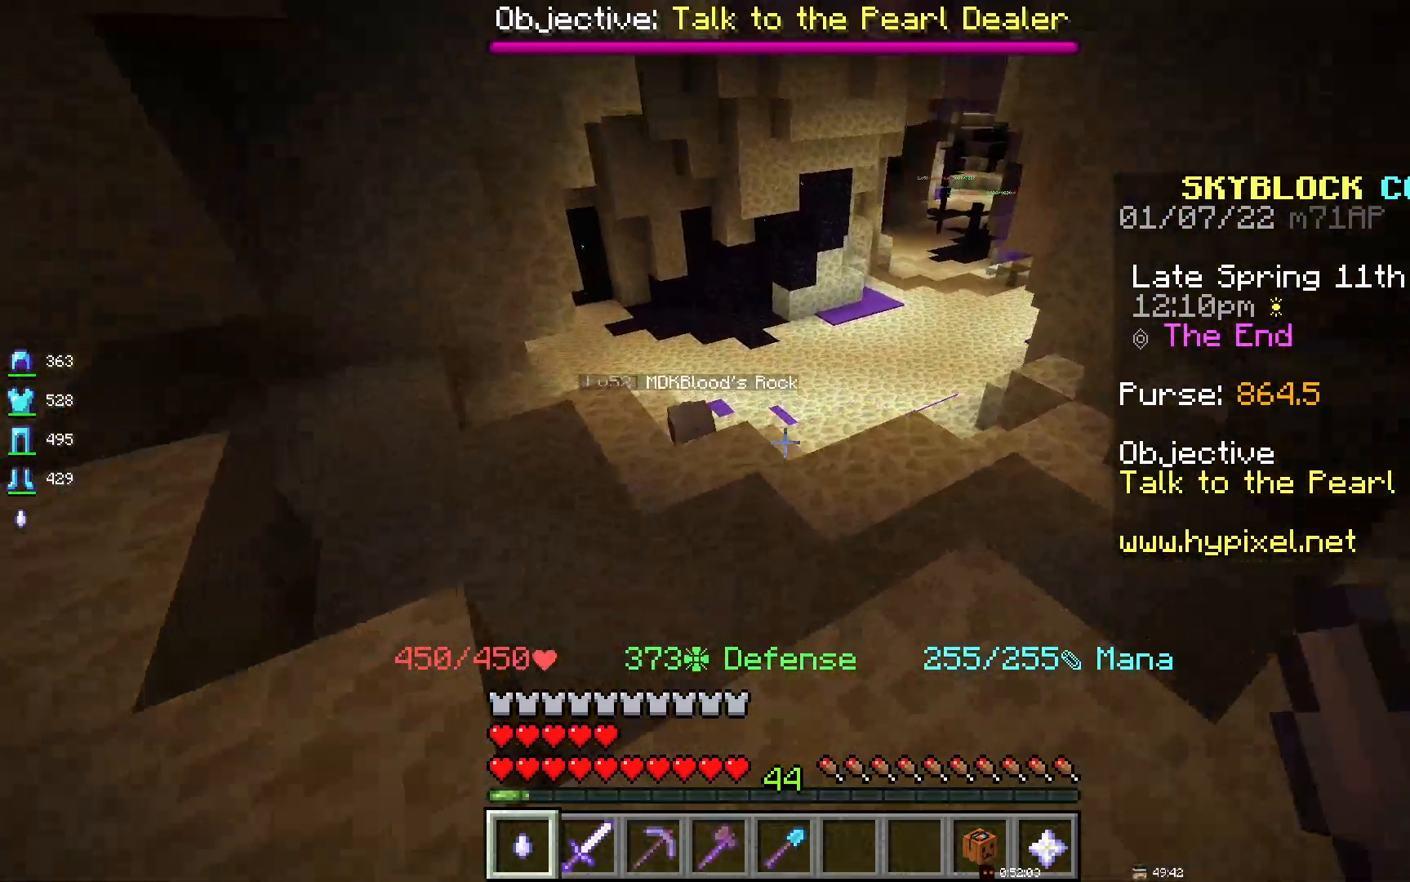
{"keys": ["space"], "mouse": [], "events": []}
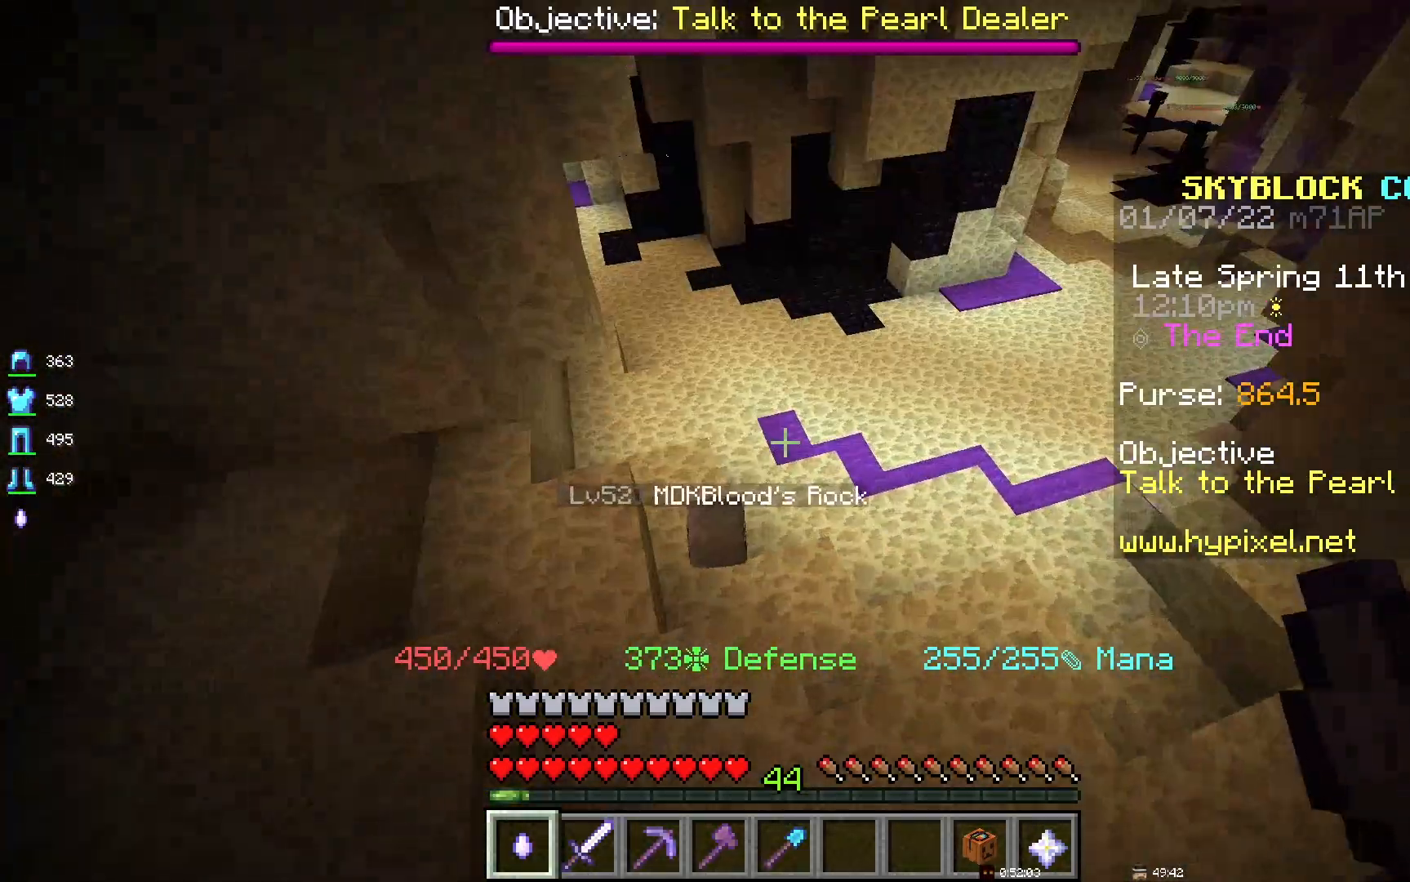
{"keys": ["space"], "mouse": [], "events": []}
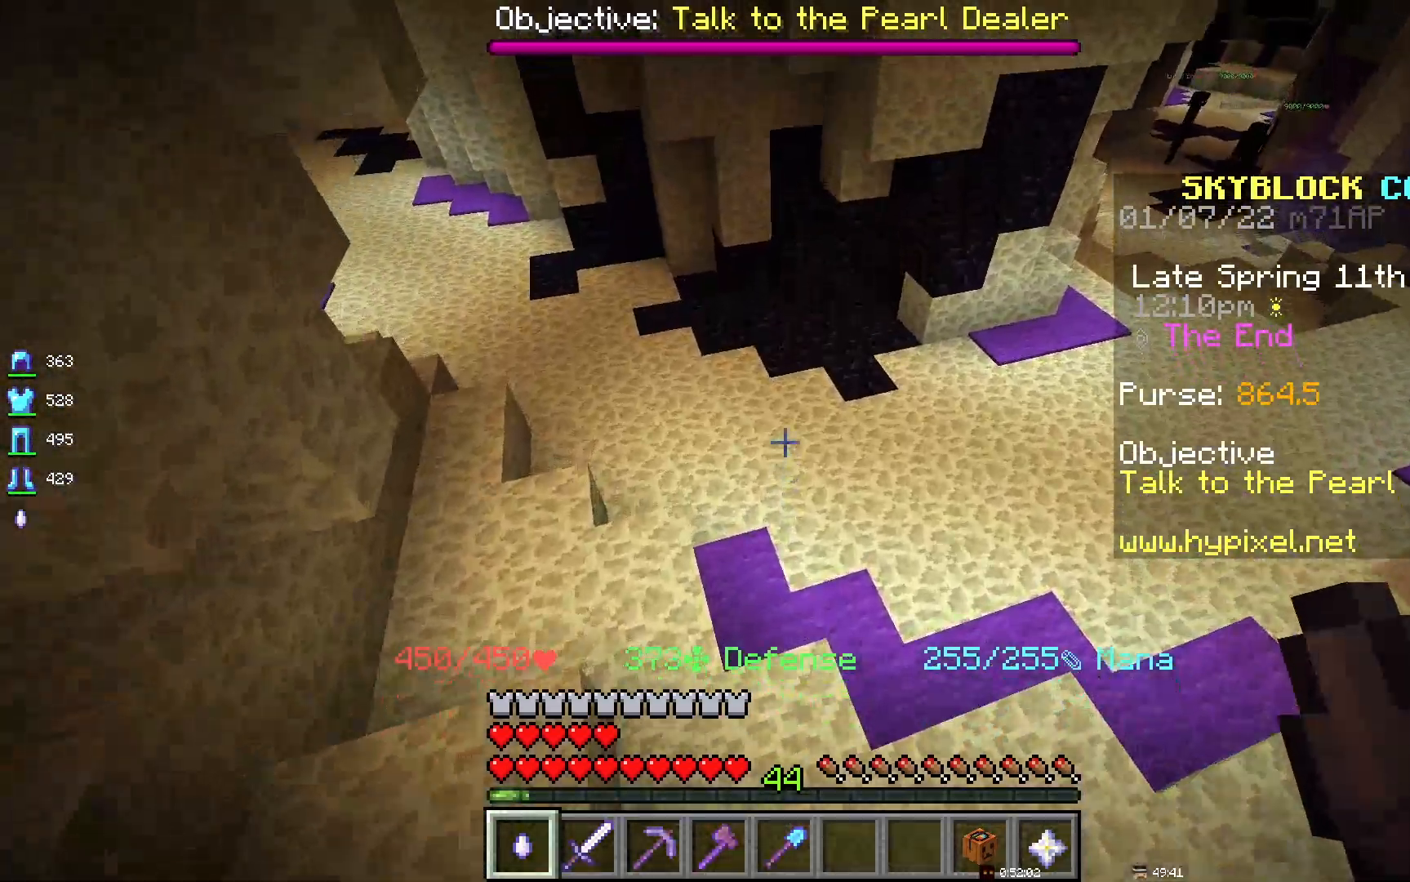
{"keys": ["space"], "mouse": [], "events": []}
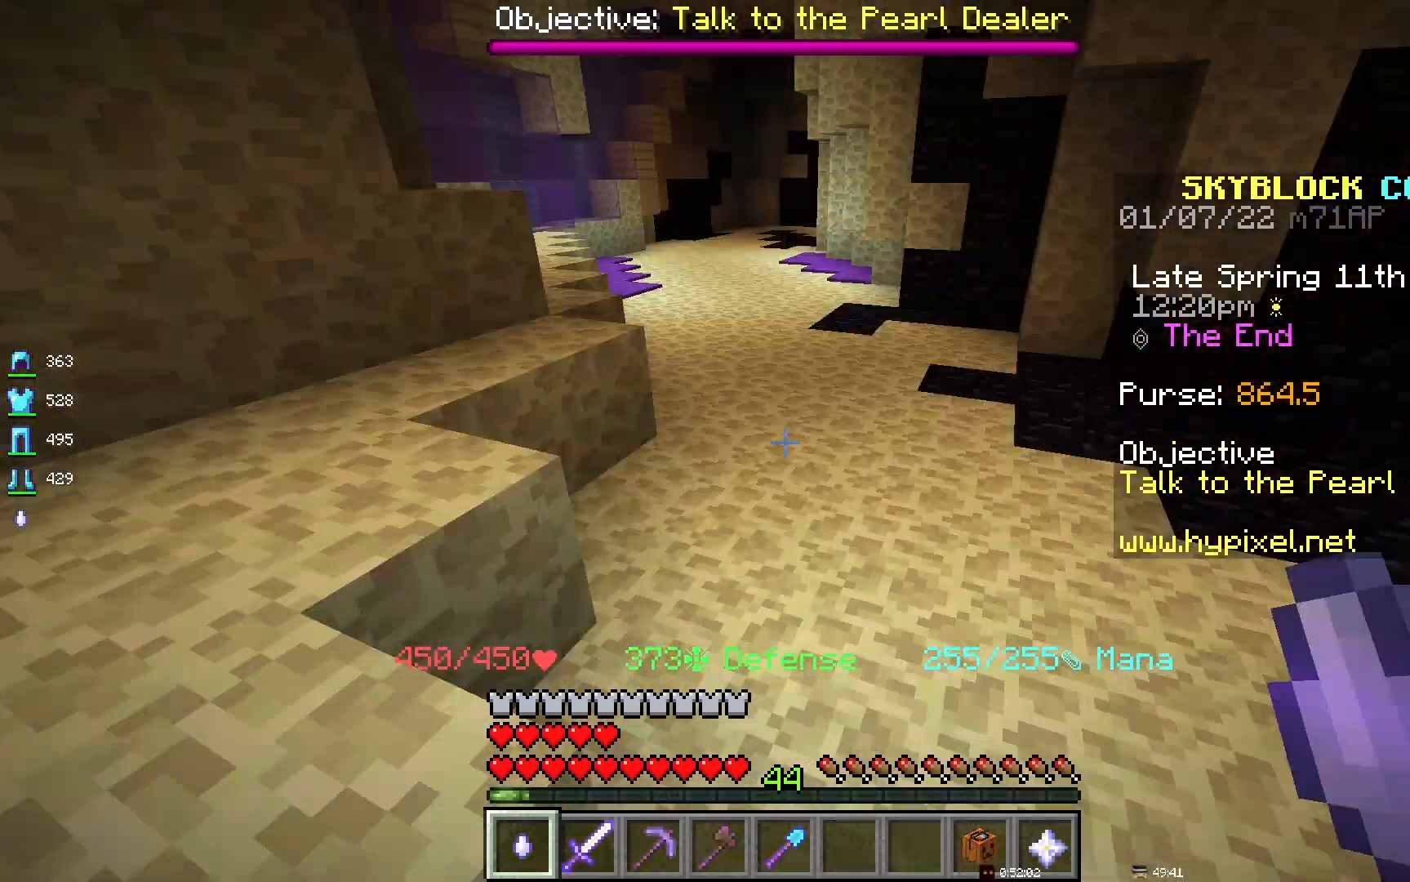
{"keys": ["space"], "mouse": [], "events": []}
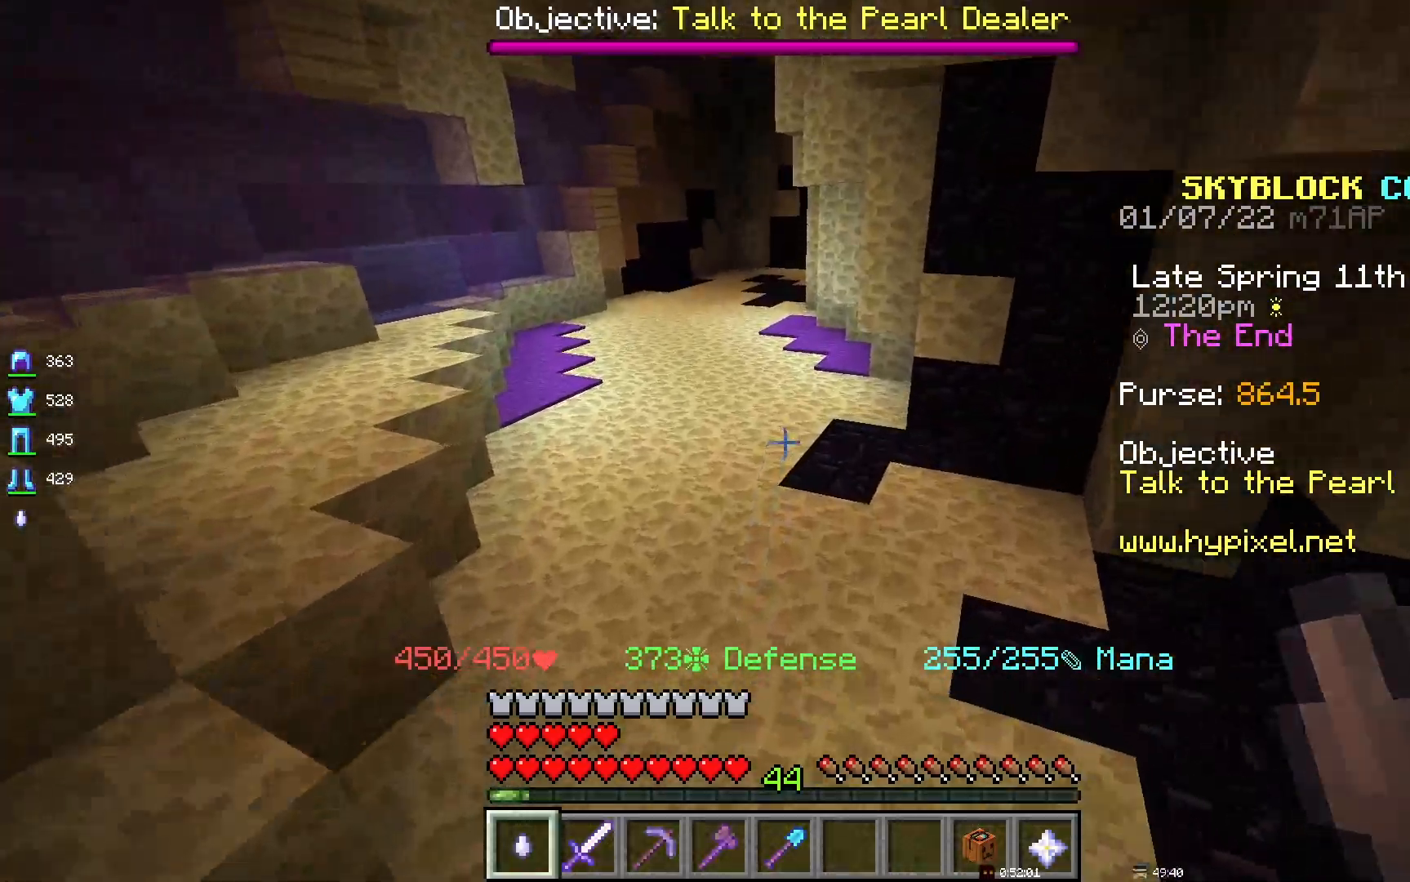
{"keys": ["space"], "mouse": [], "events": []}
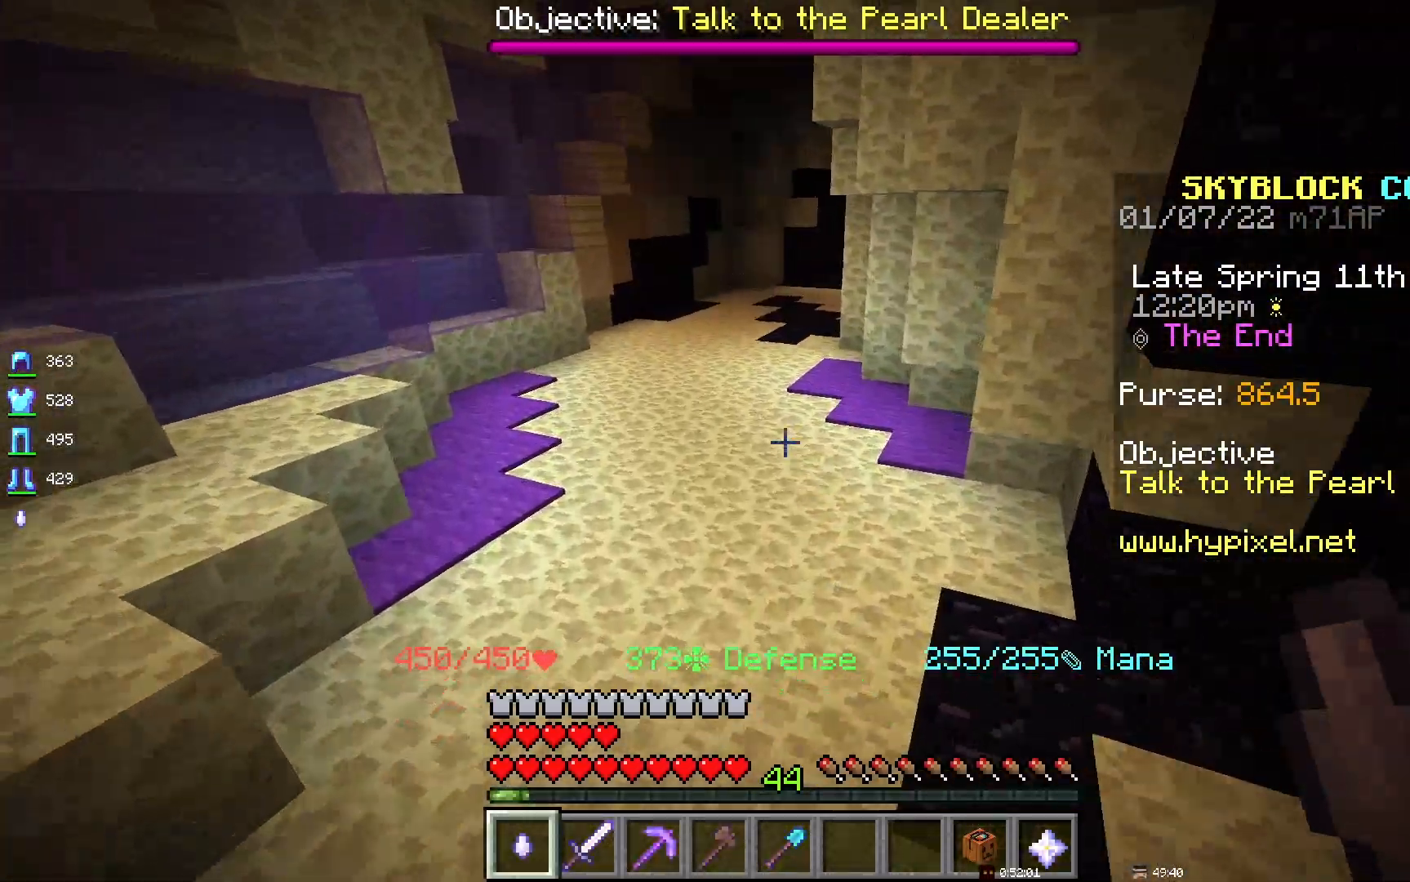
{"keys": ["space"], "mouse": [], "events": []}
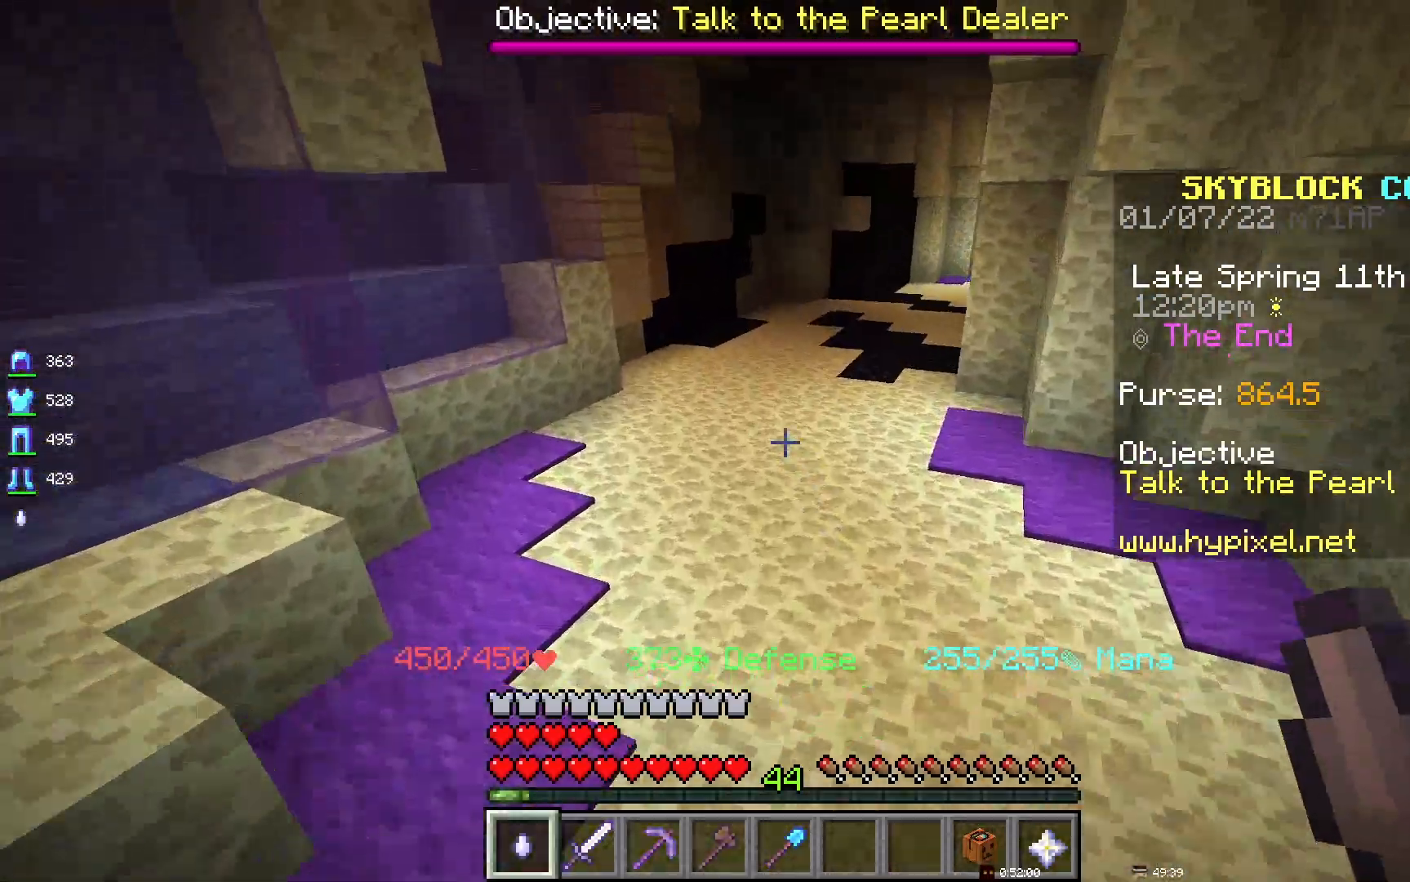
{"keys": ["d"], "mouse": [], "events": [[33, "d", "down"], [67, "space", "up"]]}
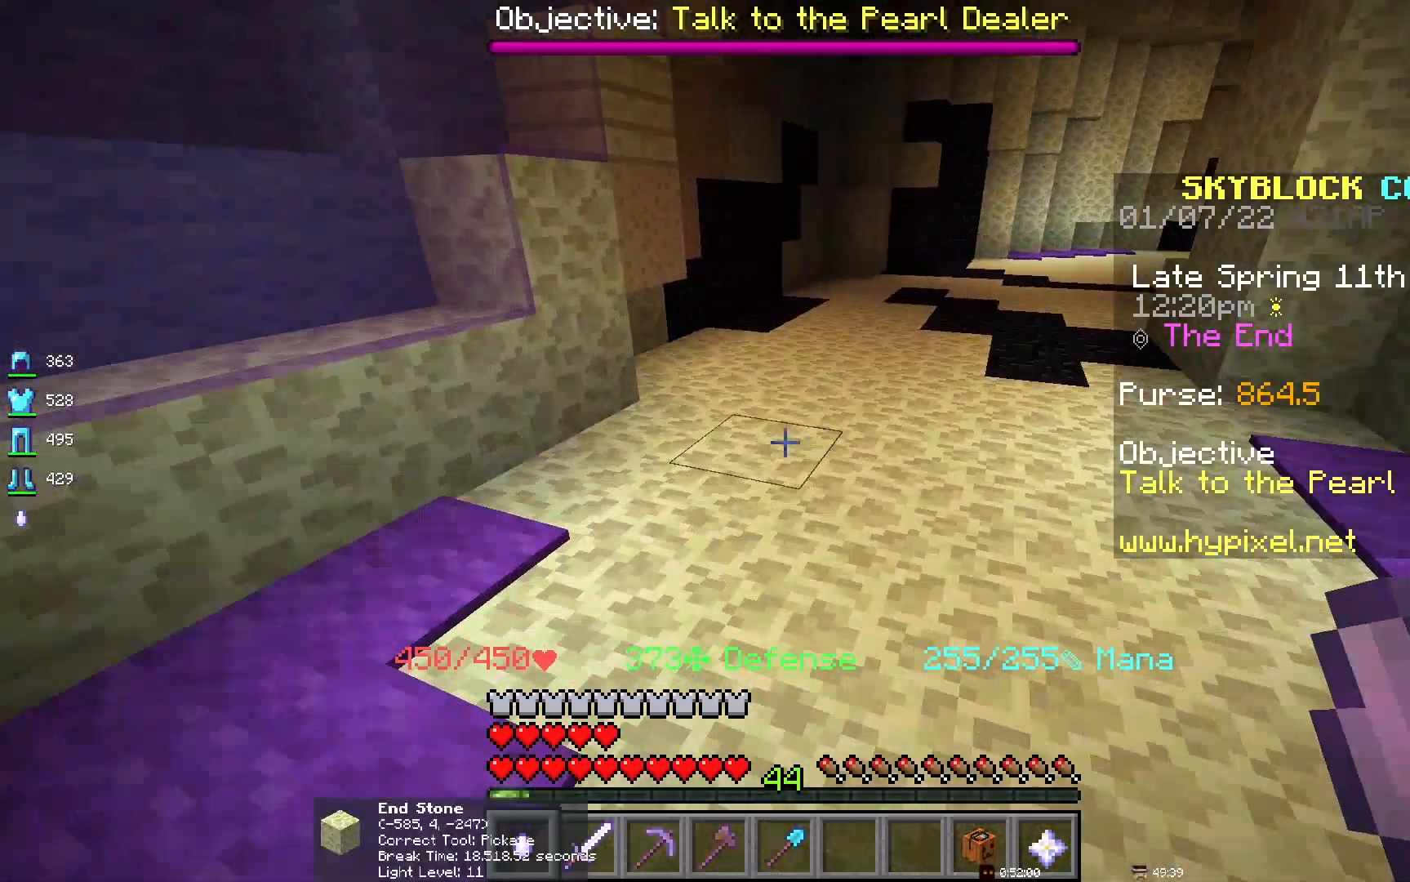
{"keys": [], "mouse": [], "events": [[450, "d", "up"]]}
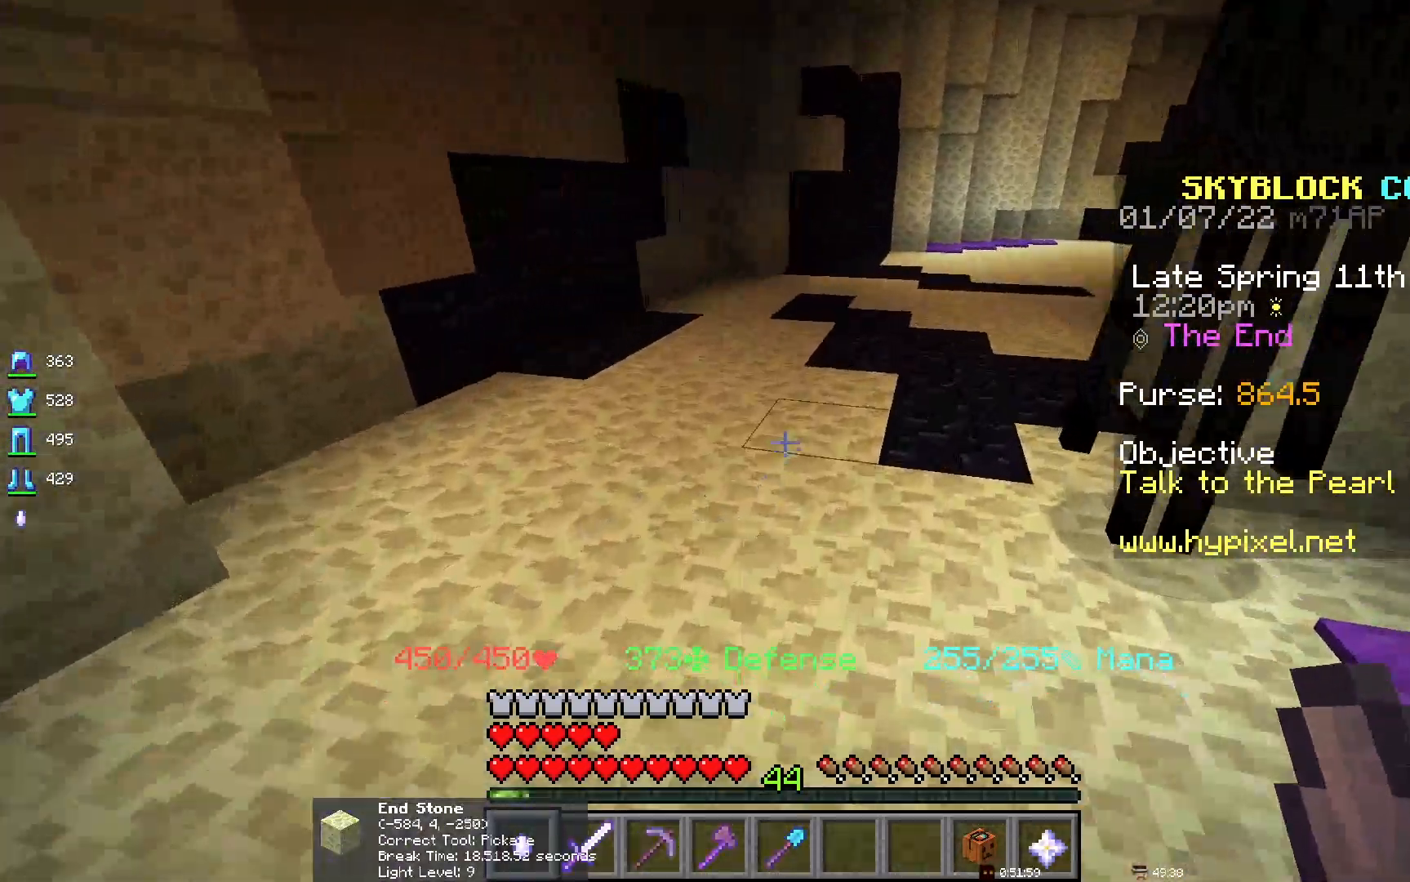
{"keys": [], "mouse": [], "events": []}
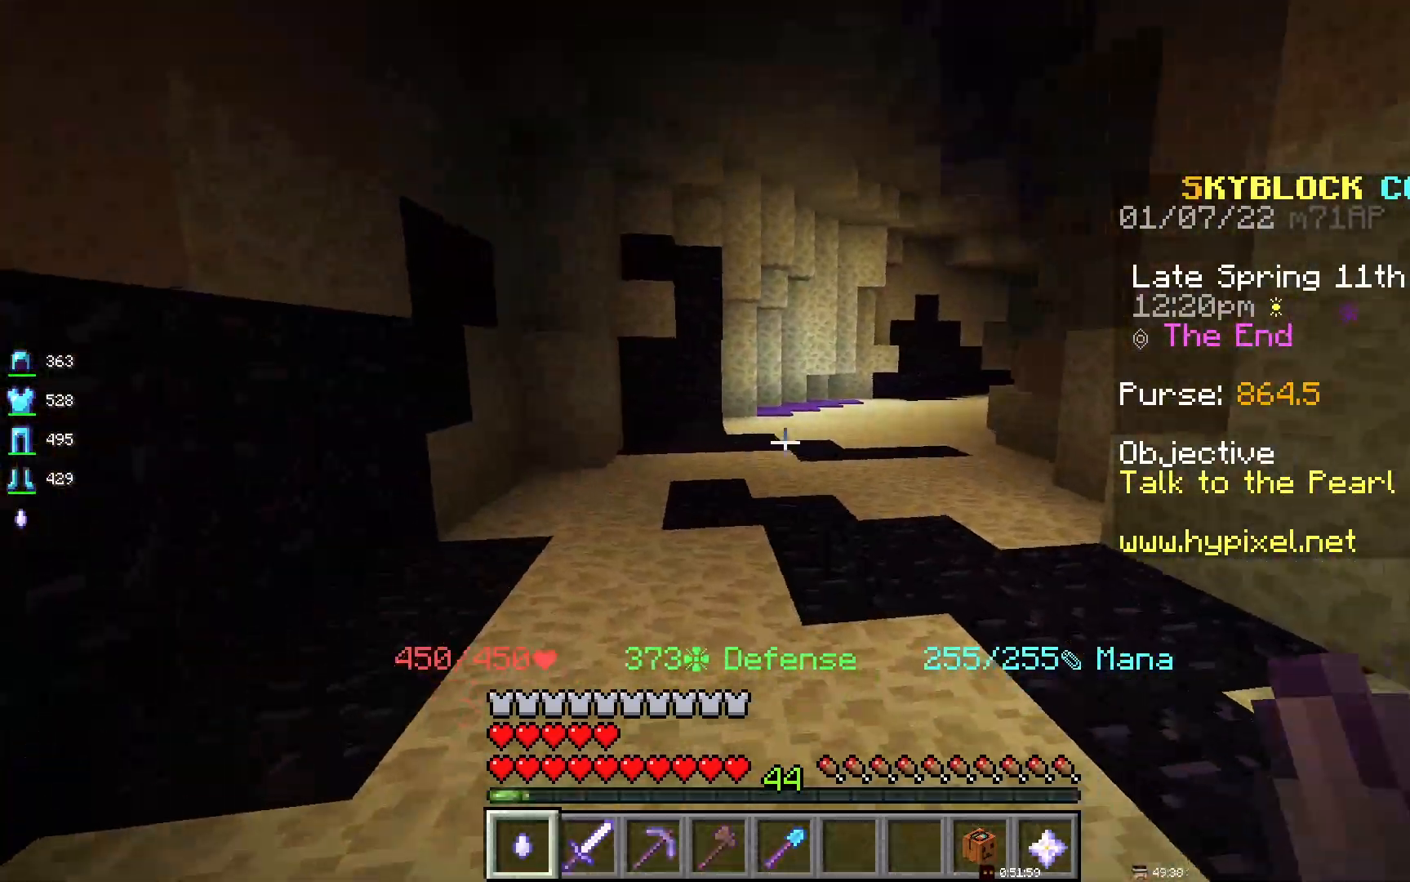
{"keys": [], "mouse": [], "events": []}
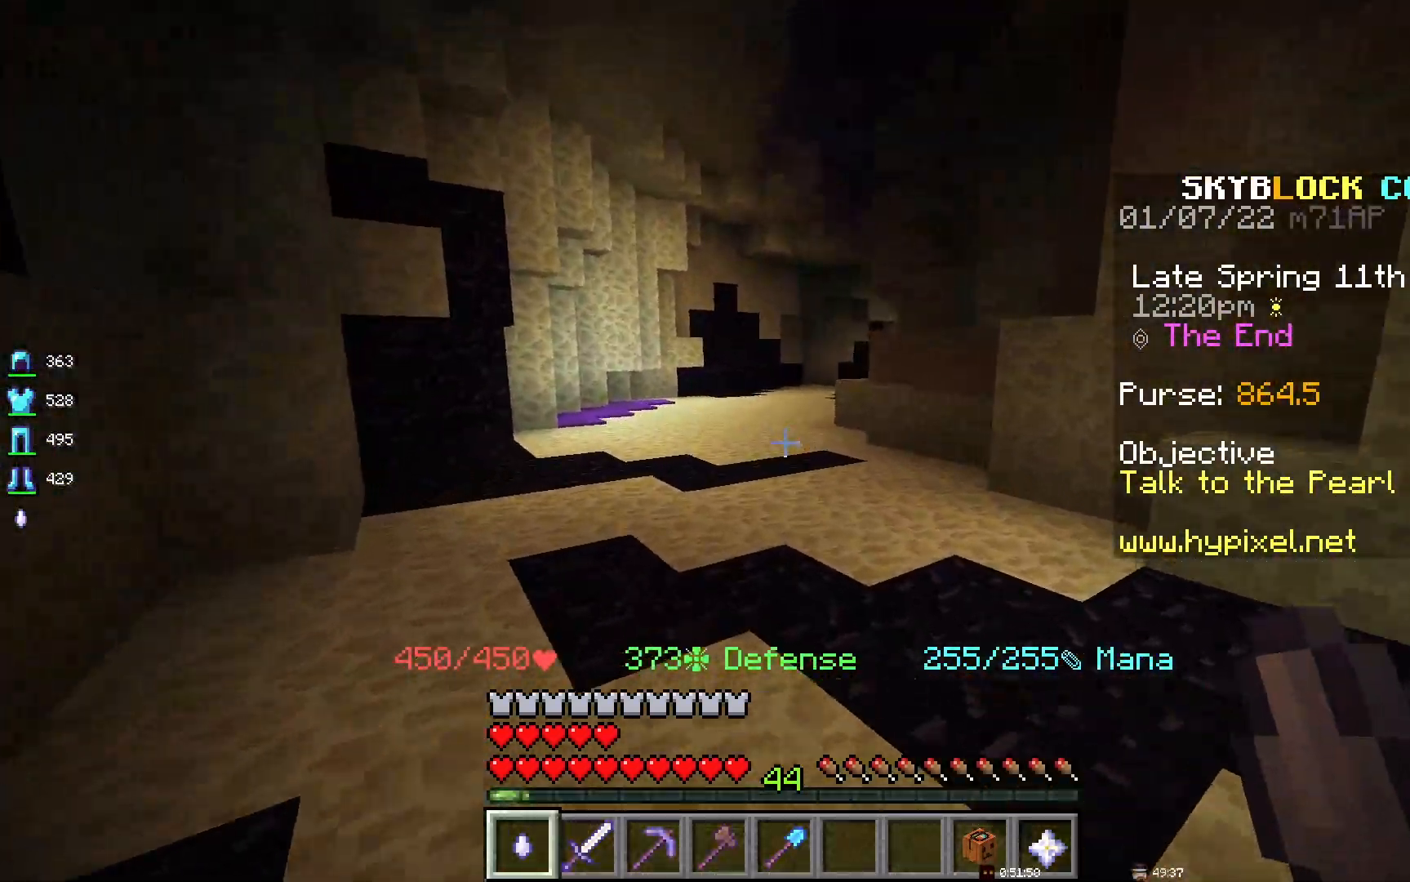
{"keys": [], "mouse": [], "events": []}
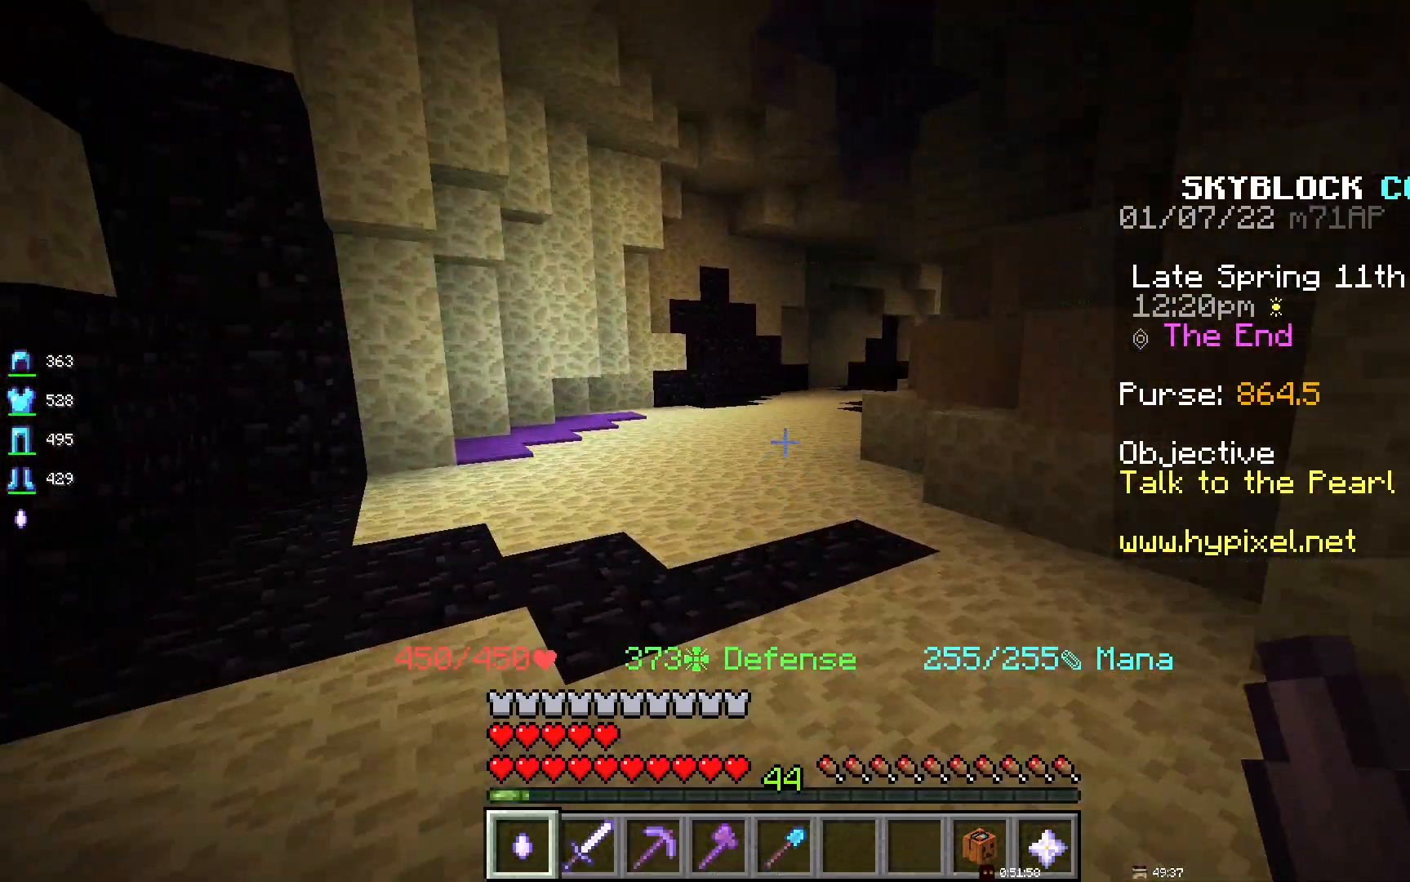
{"keys": [], "mouse": [], "events": []}
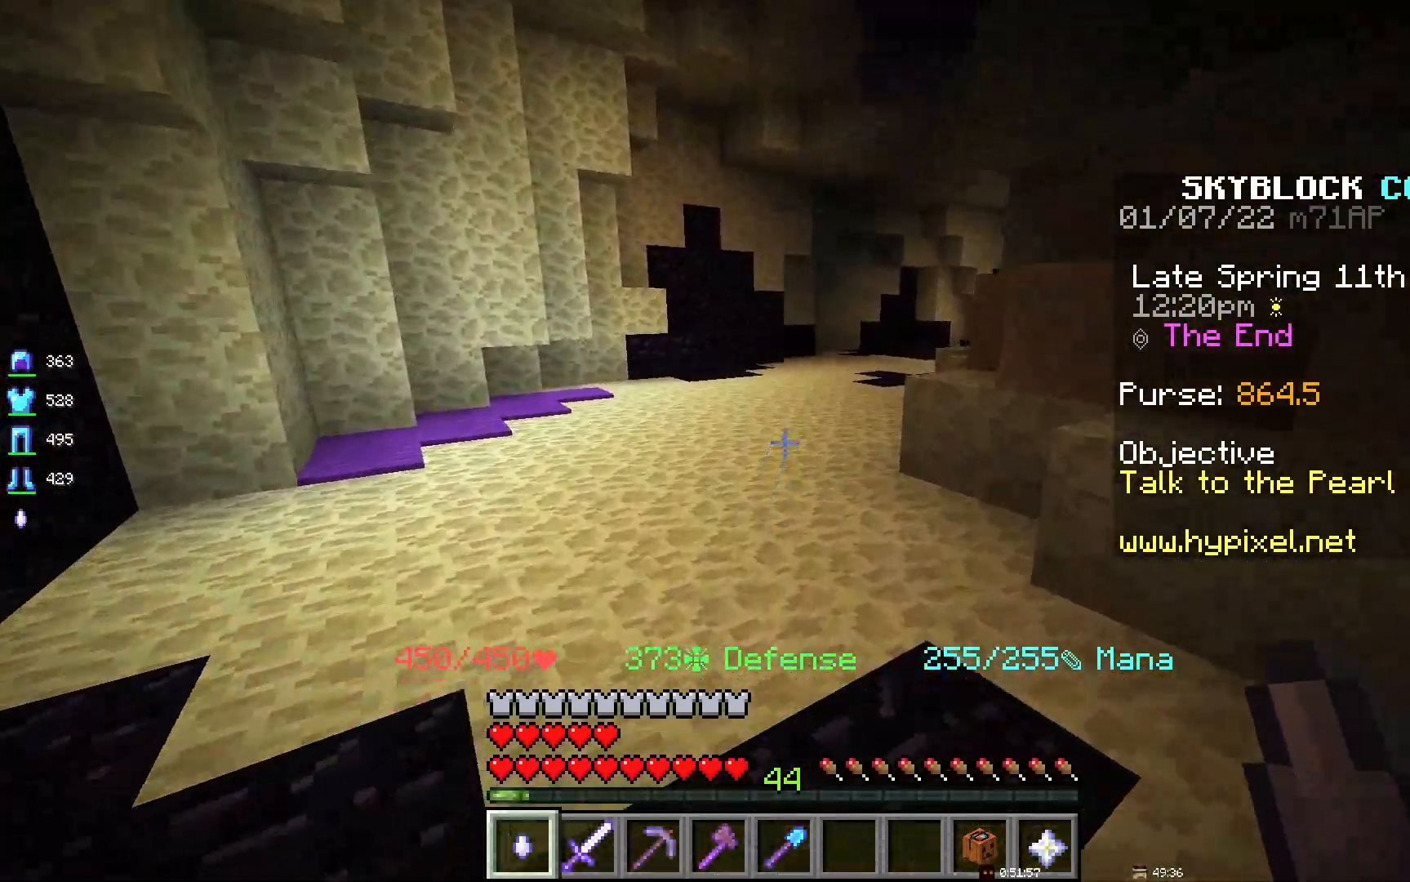
{"keys": ["space"], "mouse": [], "events": [[383, "space", "down"]]}